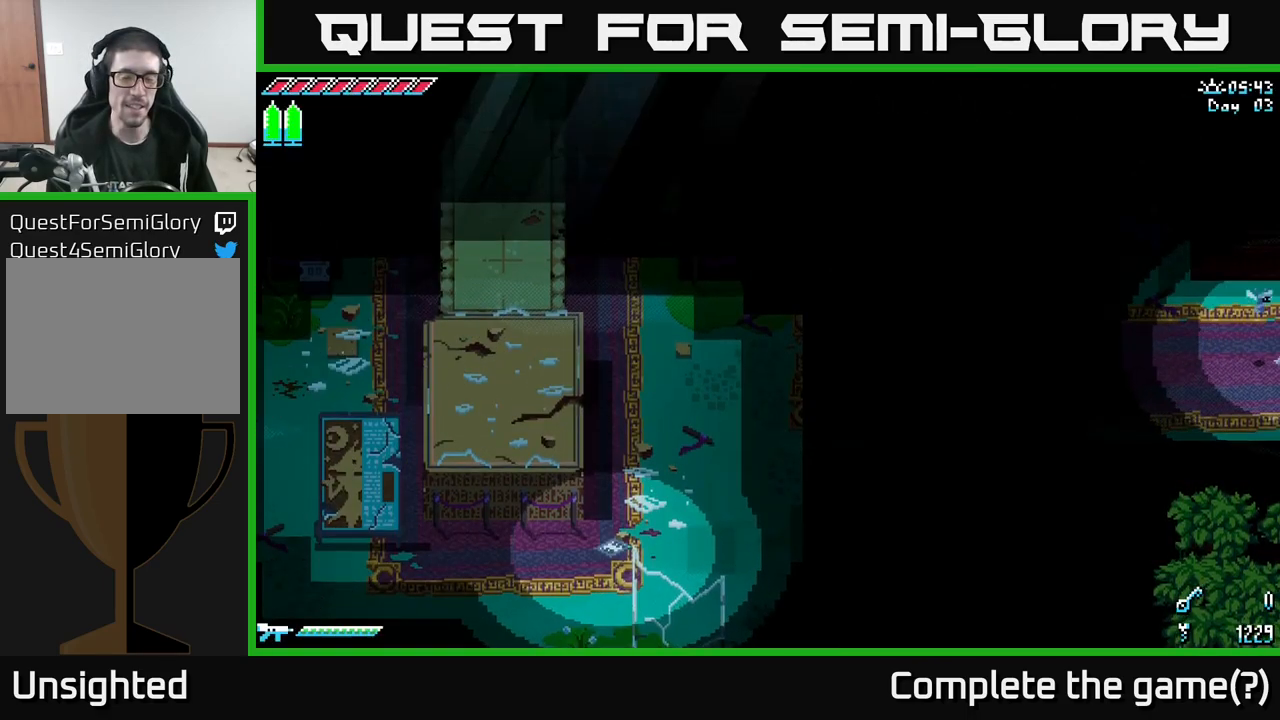
Gameplay with a controller (Xbox layout); each line is a JSON object with the inputs held at the frame after it. "events" lists button and stick changes between this image and that frame as [ms after this image, input, new state], when the widget could be followed in between. Not read: L3 R3.
{"buttons": ["X"], "left_stick": "left", "right_stick": "center", "events": [[100, "left_stick", "left"], [317, "X", "down"]]}
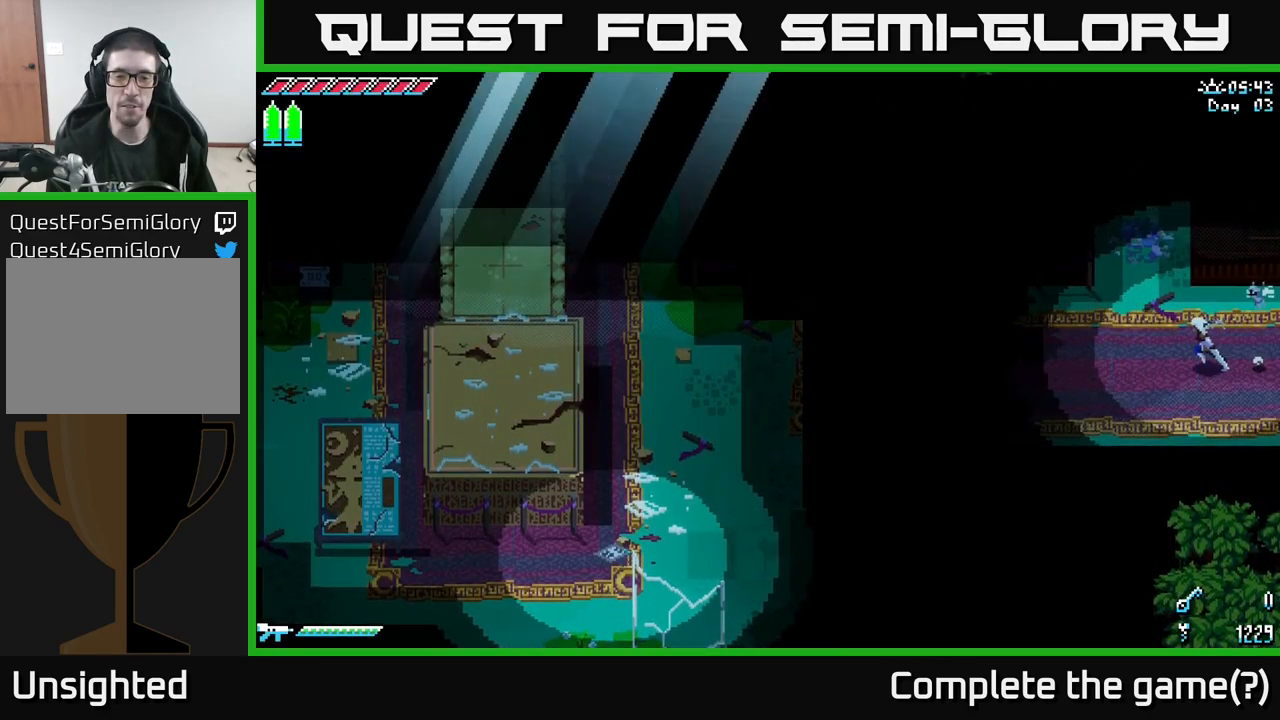
{"buttons": ["X"], "left_stick": "left", "right_stick": "center", "events": []}
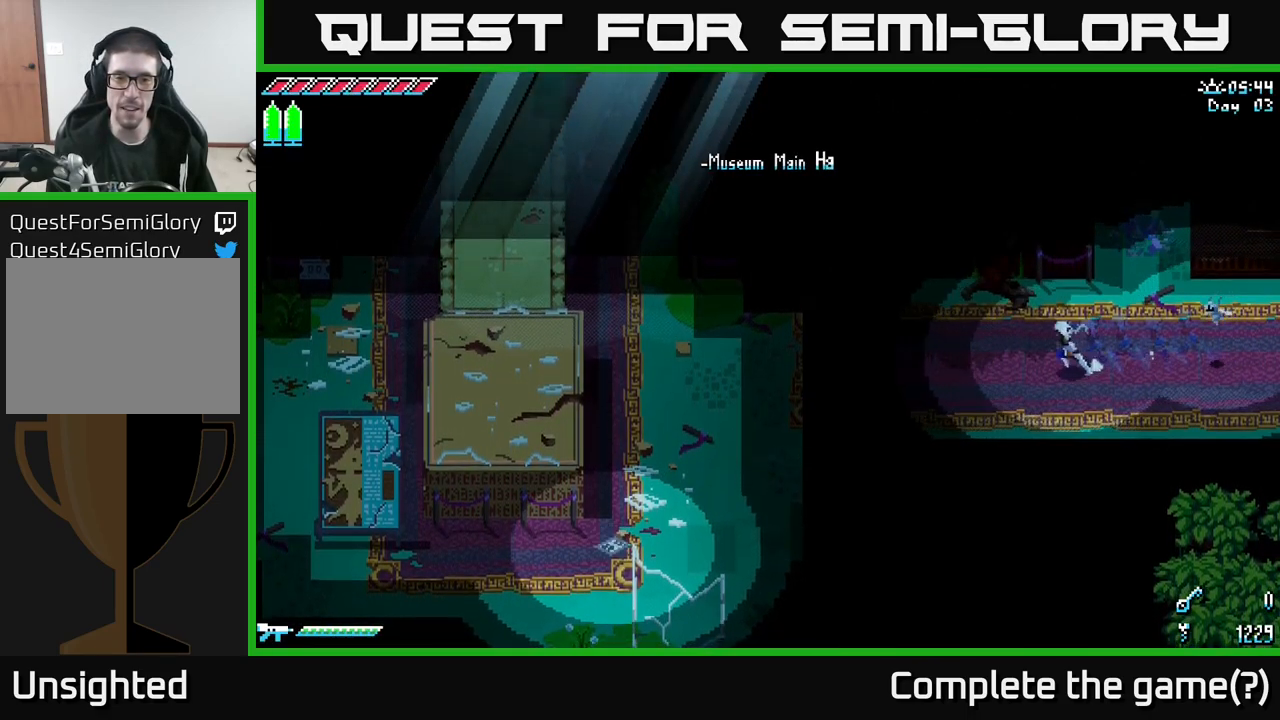
{"buttons": ["X"], "left_stick": "left", "right_stick": "center", "events": [[267, "A", "down"], [434, "A", "up"]]}
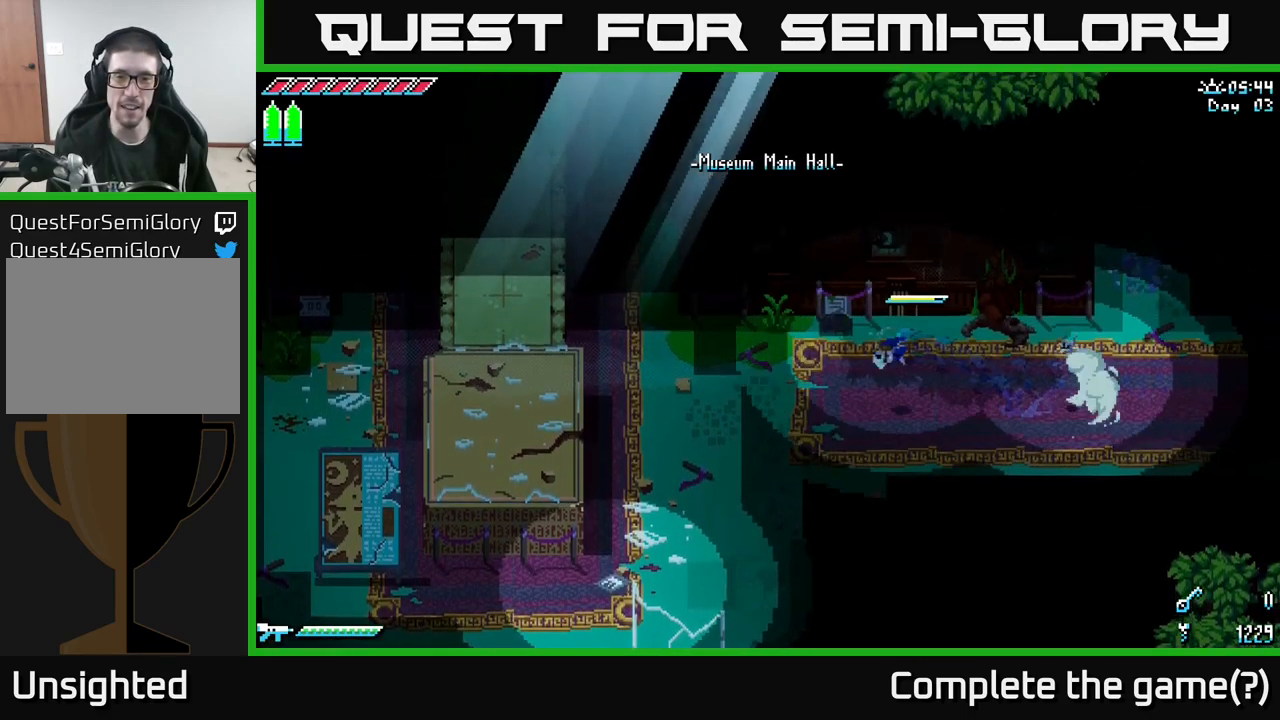
{"buttons": ["X"], "left_stick": "left", "right_stick": "center", "events": [[84, "A", "down"], [217, "A", "up"]]}
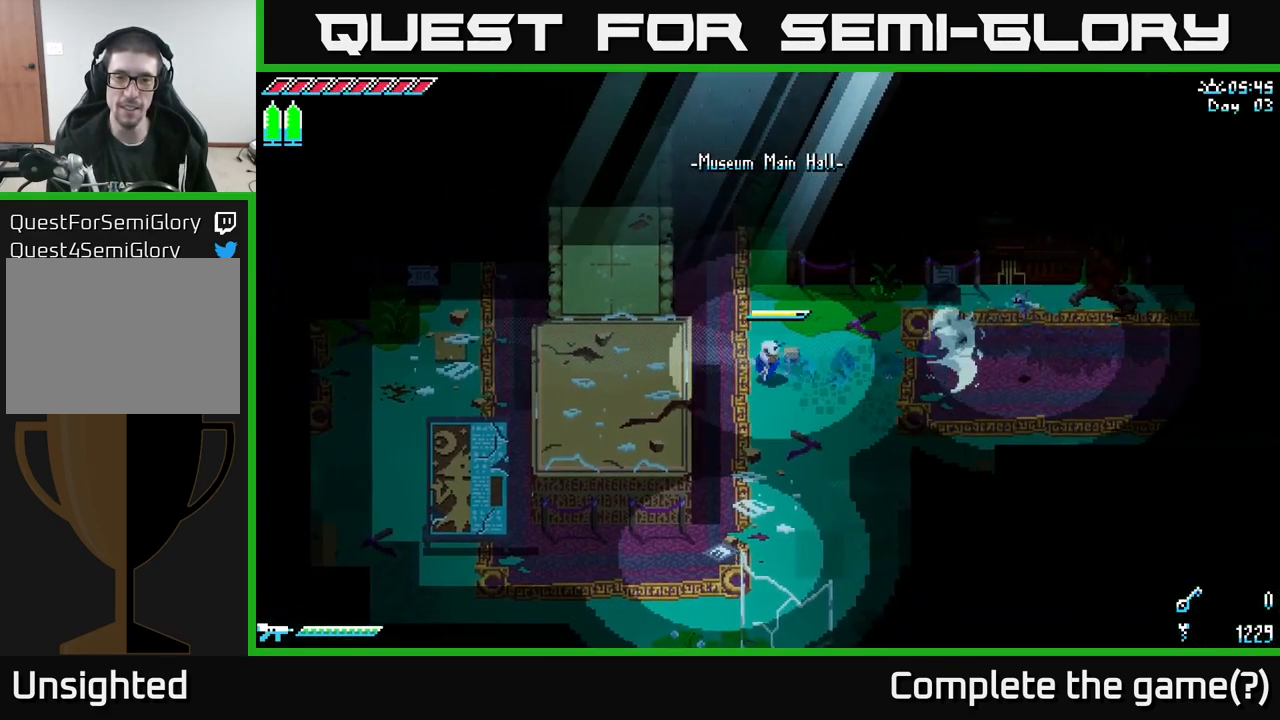
{"buttons": ["X"], "left_stick": "left", "right_stick": "center", "events": [[67, "A", "down"], [234, "A", "up"]]}
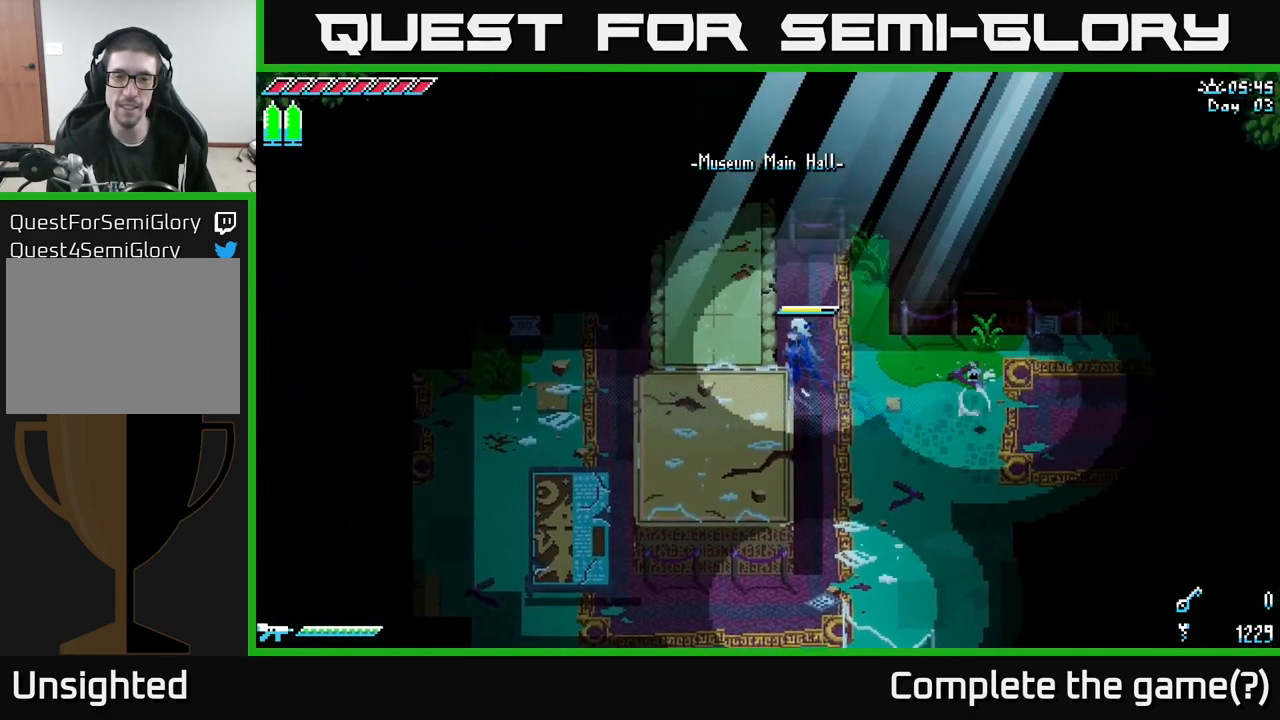
{"buttons": ["X"], "left_stick": "left", "right_stick": "center", "events": [[34, "A", "down"], [150, "A", "up"]]}
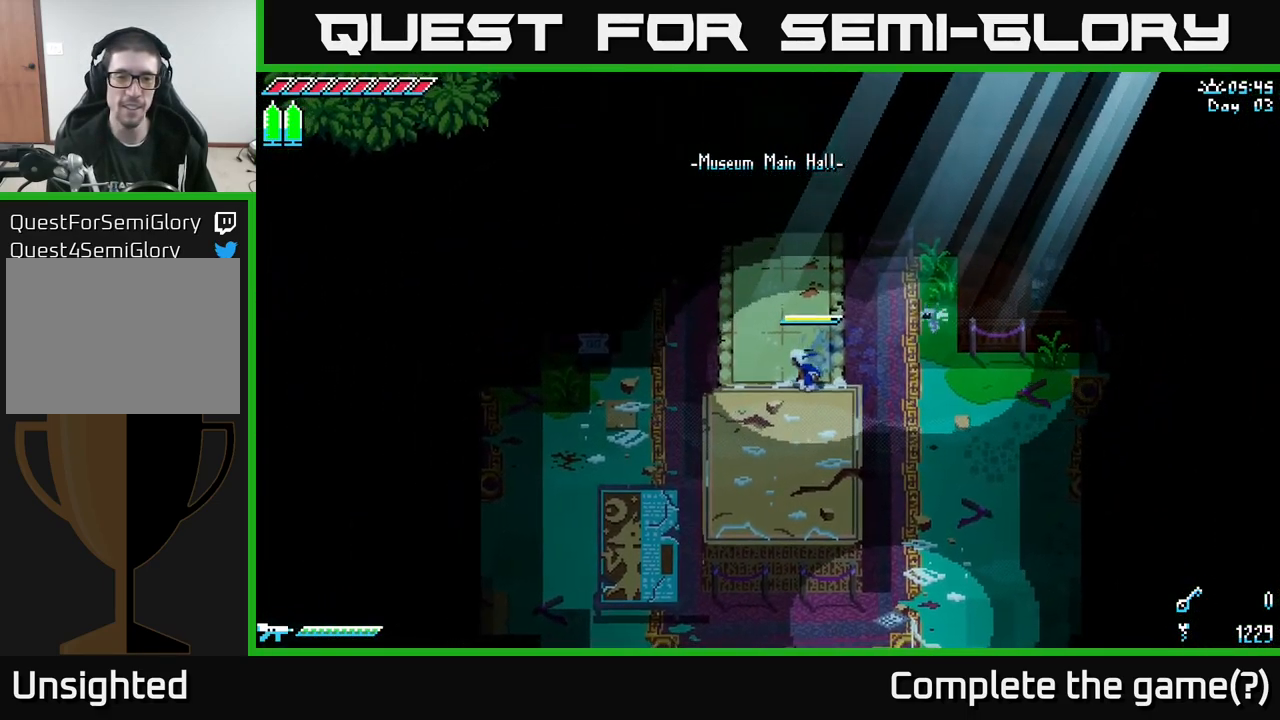
{"buttons": ["X"], "left_stick": "left", "right_stick": "center", "events": [[251, "A", "down"], [401, "A", "up"]]}
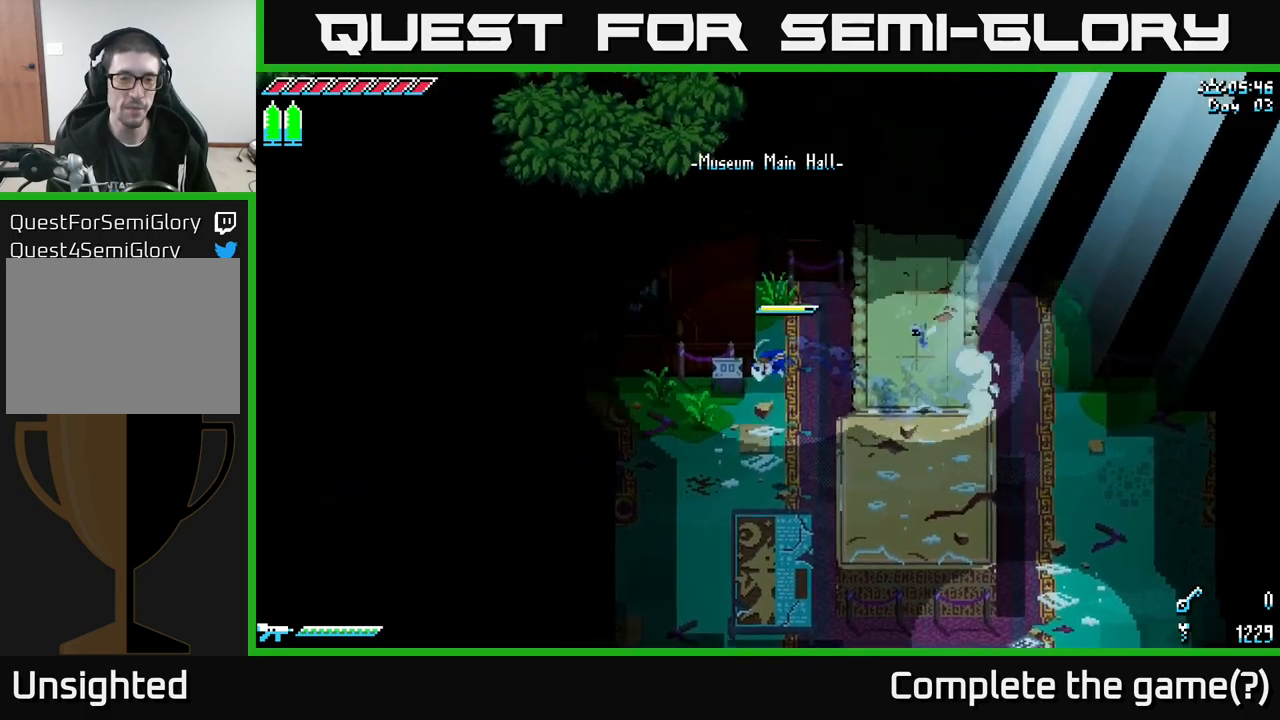
{"buttons": [], "left_stick": "up-right", "right_stick": "center", "events": [[133, "X", "up"], [217, "left_stick", "down-left"], [350, "left_stick", "down-right"], [400, "left_stick", "up-right"]]}
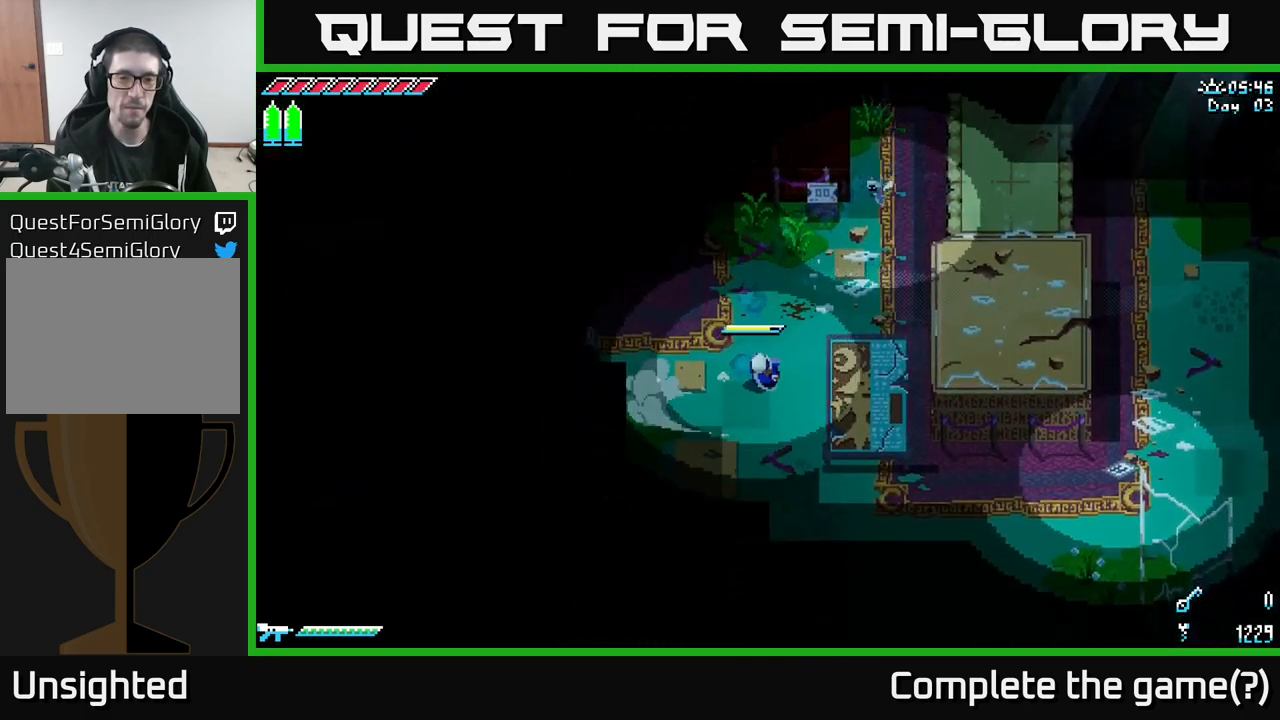
{"buttons": ["R2"], "left_stick": "up", "right_stick": "center", "events": [[400, "R2", "down"], [417, "left_stick", "up"]]}
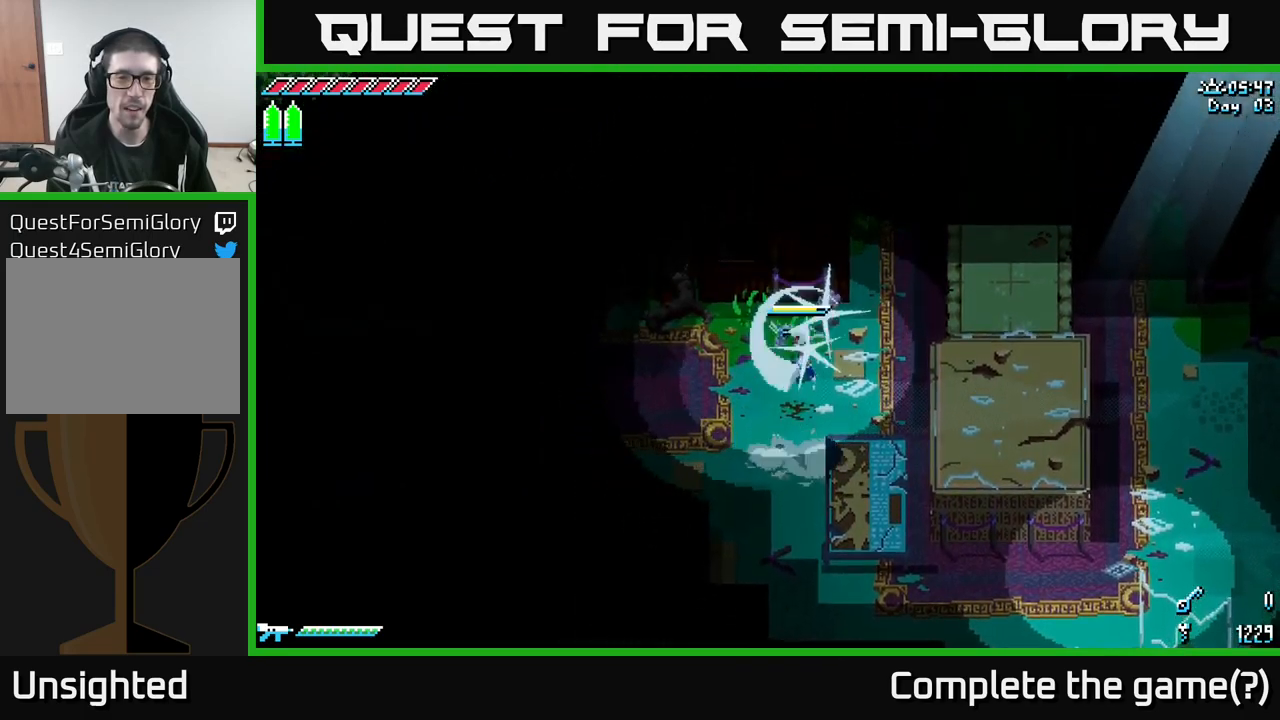
{"buttons": ["X"], "left_stick": "left", "right_stick": "center", "events": [[17, "R2", "up"], [100, "left_stick", "down-left"], [150, "X", "down"], [217, "left_stick", "center"], [450, "left_stick", "left"]]}
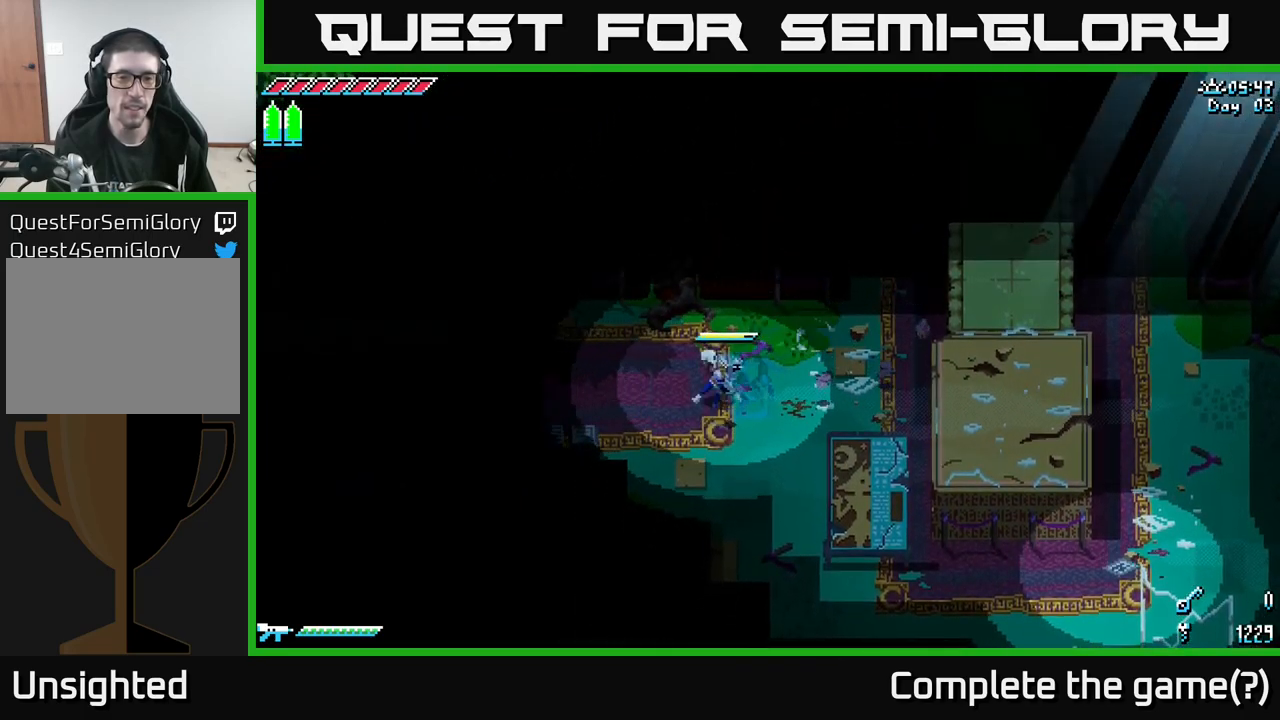
{"buttons": ["X"], "left_stick": "left", "right_stick": "center", "events": []}
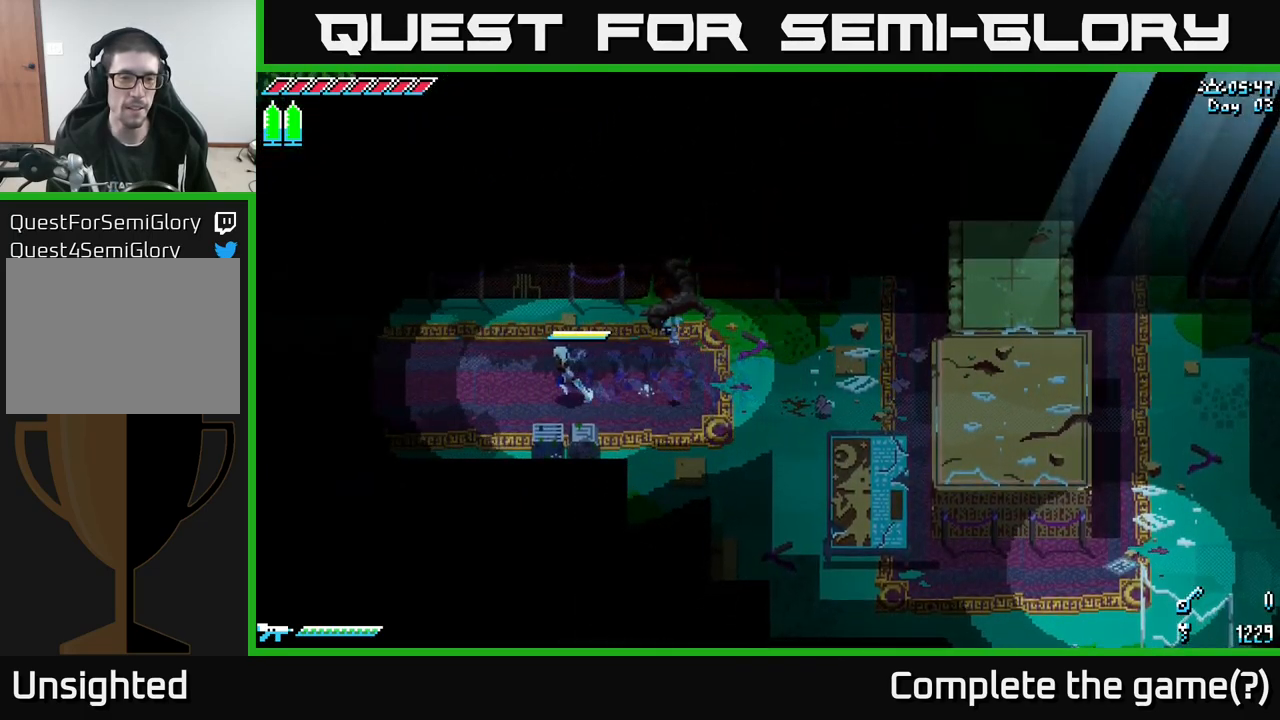
{"buttons": ["R2"], "left_stick": "down-right", "right_stick": "center", "events": [[333, "X", "up"], [333, "left_stick", "down-right"], [400, "R2", "down"]]}
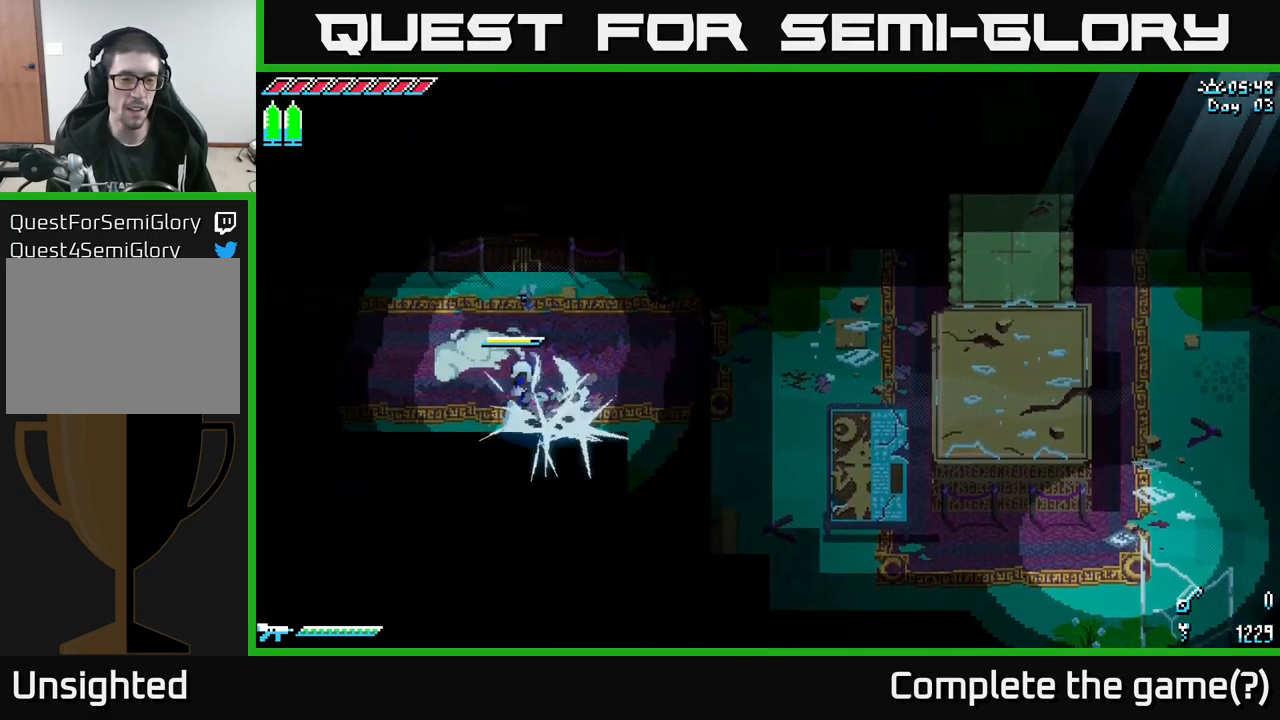
{"buttons": ["X"], "left_stick": "left", "right_stick": "center", "events": [[17, "R2", "up"], [83, "left_stick", "left"], [217, "X", "down"]]}
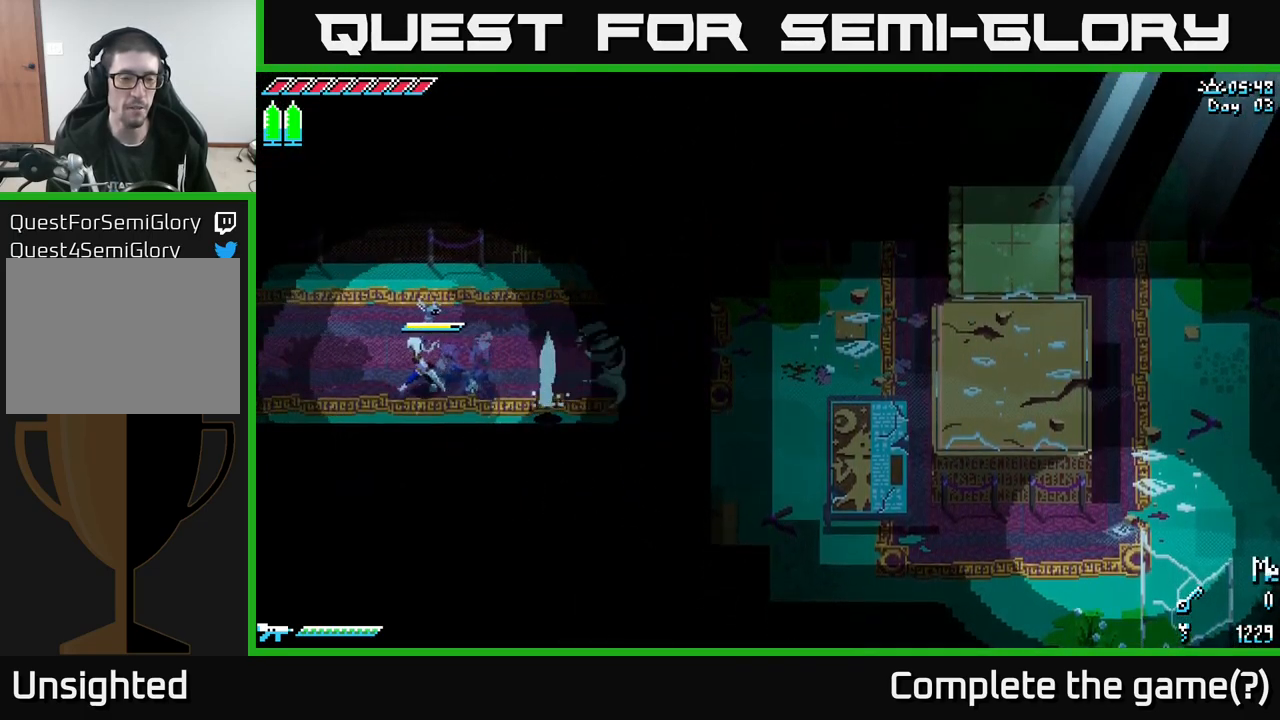
{"buttons": ["X"], "left_stick": "left", "right_stick": "center", "events": []}
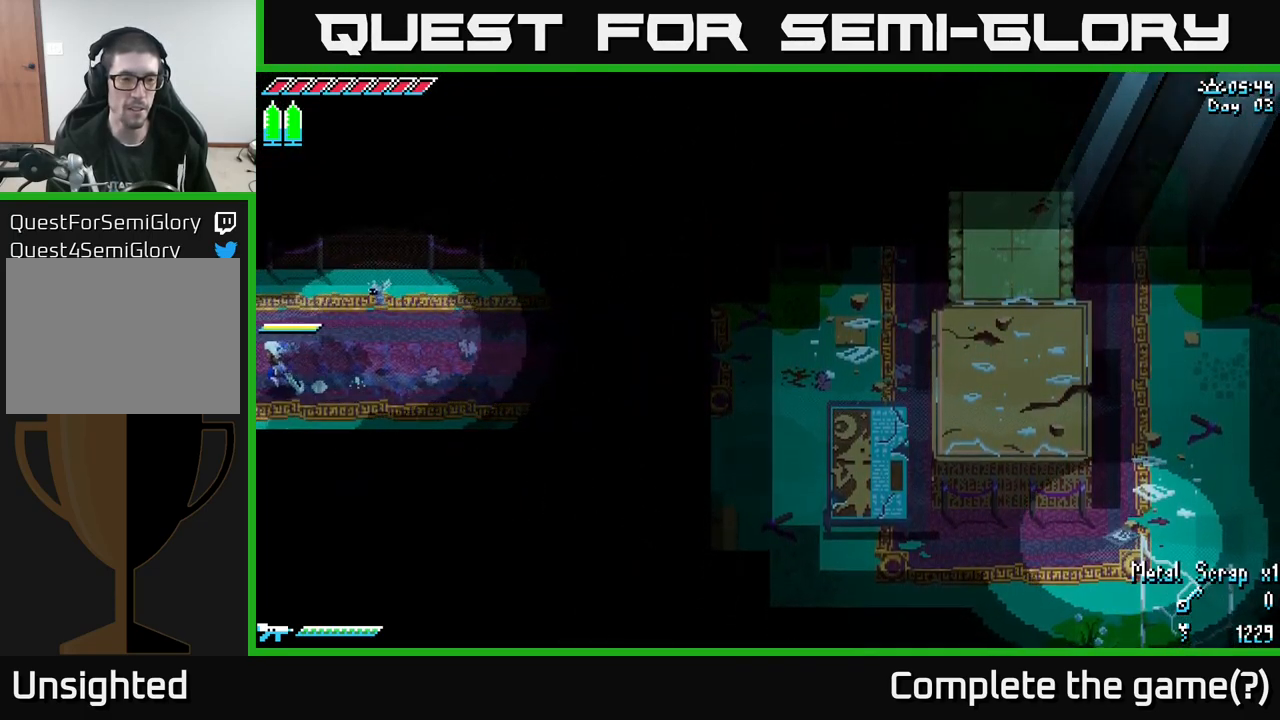
{"buttons": [], "left_stick": "left", "right_stick": "center", "events": [[483, "X", "up"]]}
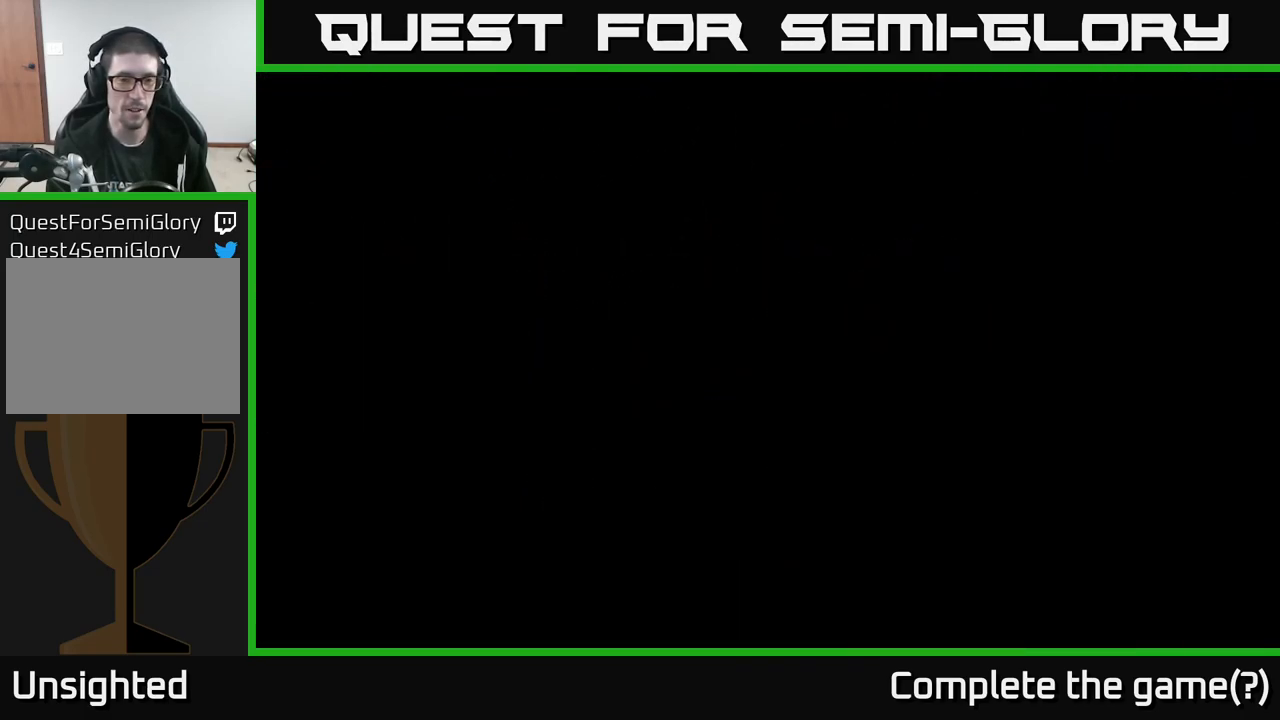
{"buttons": [], "left_stick": "center", "right_stick": "center", "events": [[217, "left_stick", "center"]]}
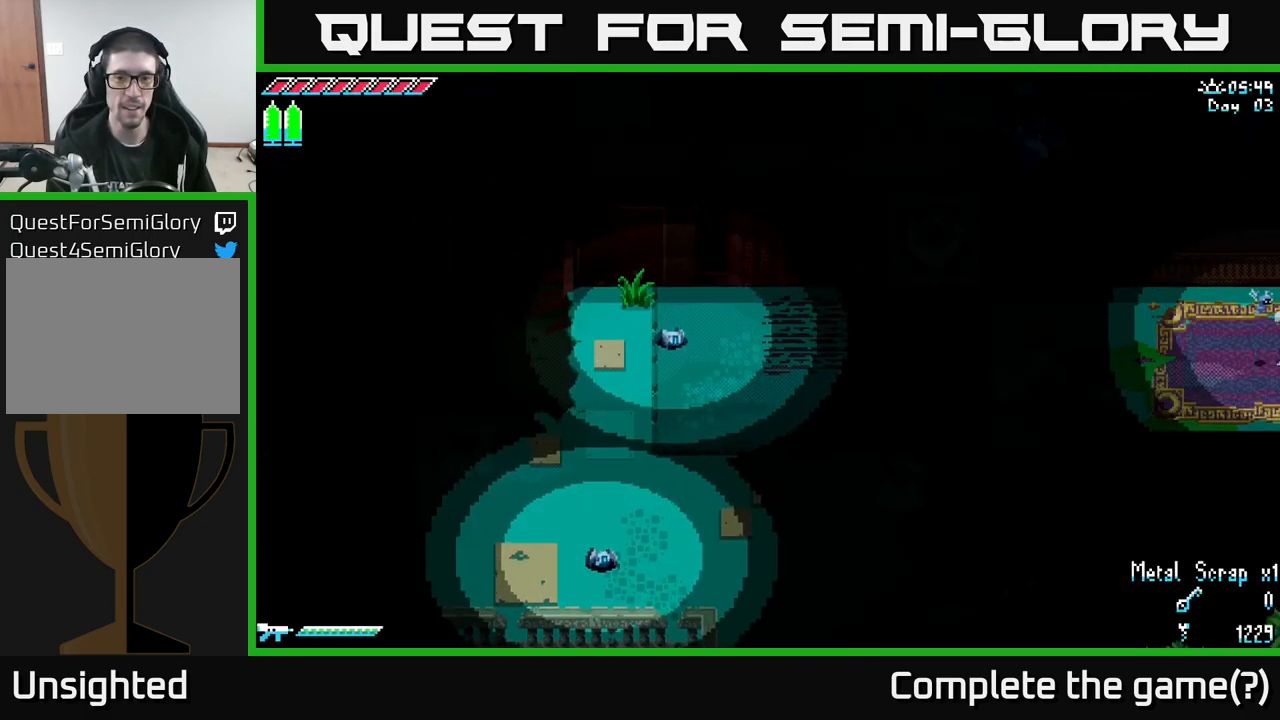
{"buttons": [], "left_stick": "left", "right_stick": "center", "events": [[67, "left_stick", "down-left"], [117, "left_stick", "left"]]}
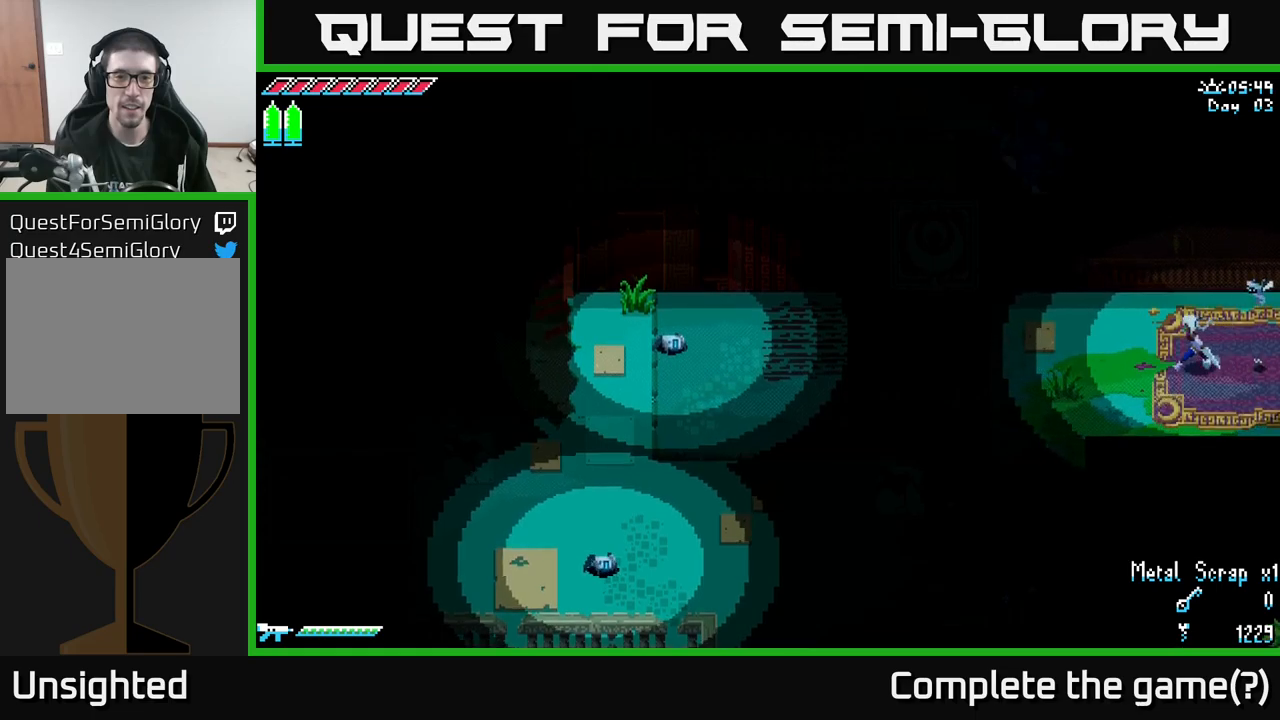
{"buttons": ["X"], "left_stick": "left", "right_stick": "center", "events": [[50, "left_stick", "center"], [300, "left_stick", "left"], [417, "X", "down"]]}
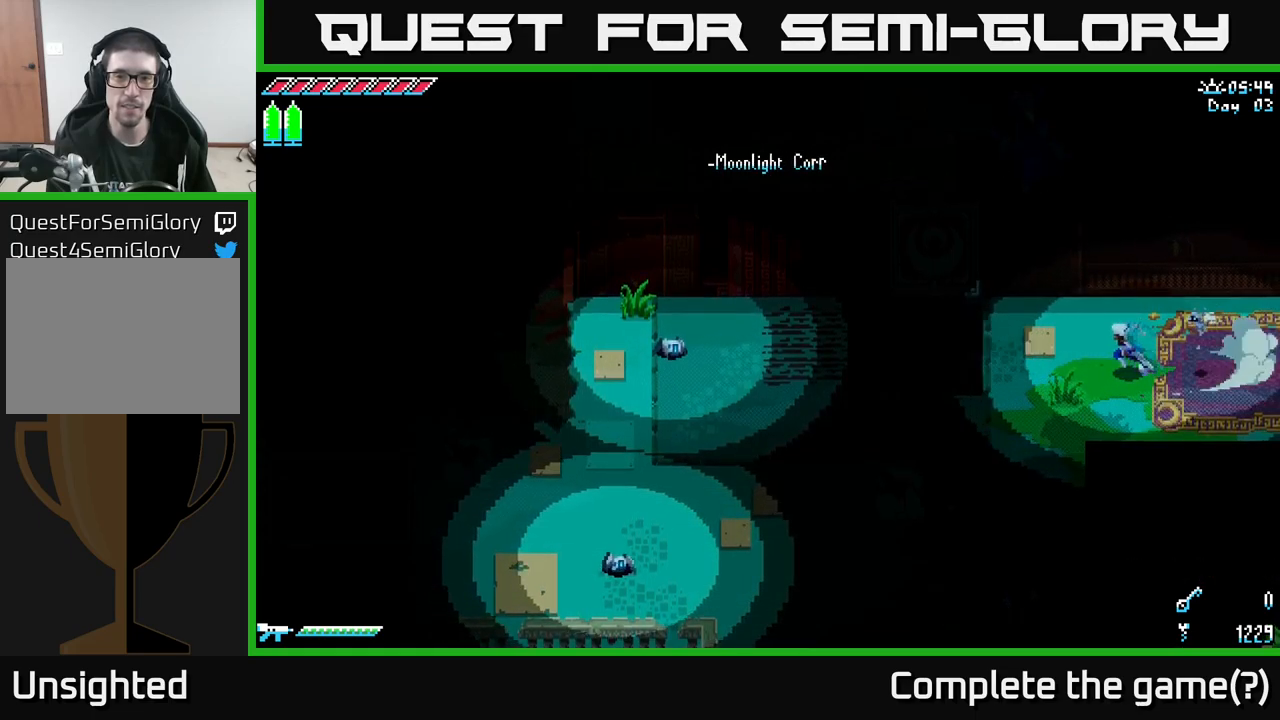
{"buttons": ["X"], "left_stick": "left", "right_stick": "center", "events": []}
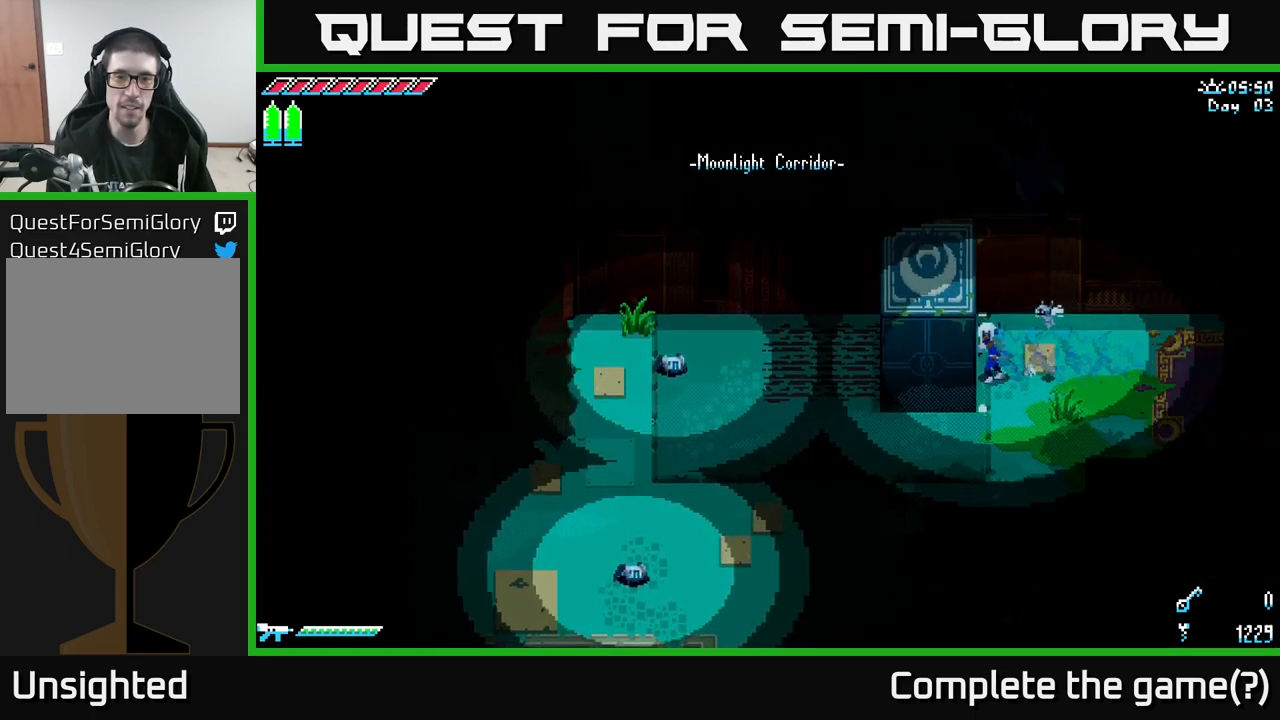
{"buttons": ["X"], "left_stick": "down", "right_stick": "center", "events": [[267, "left_stick", "down-left"], [450, "left_stick", "down"]]}
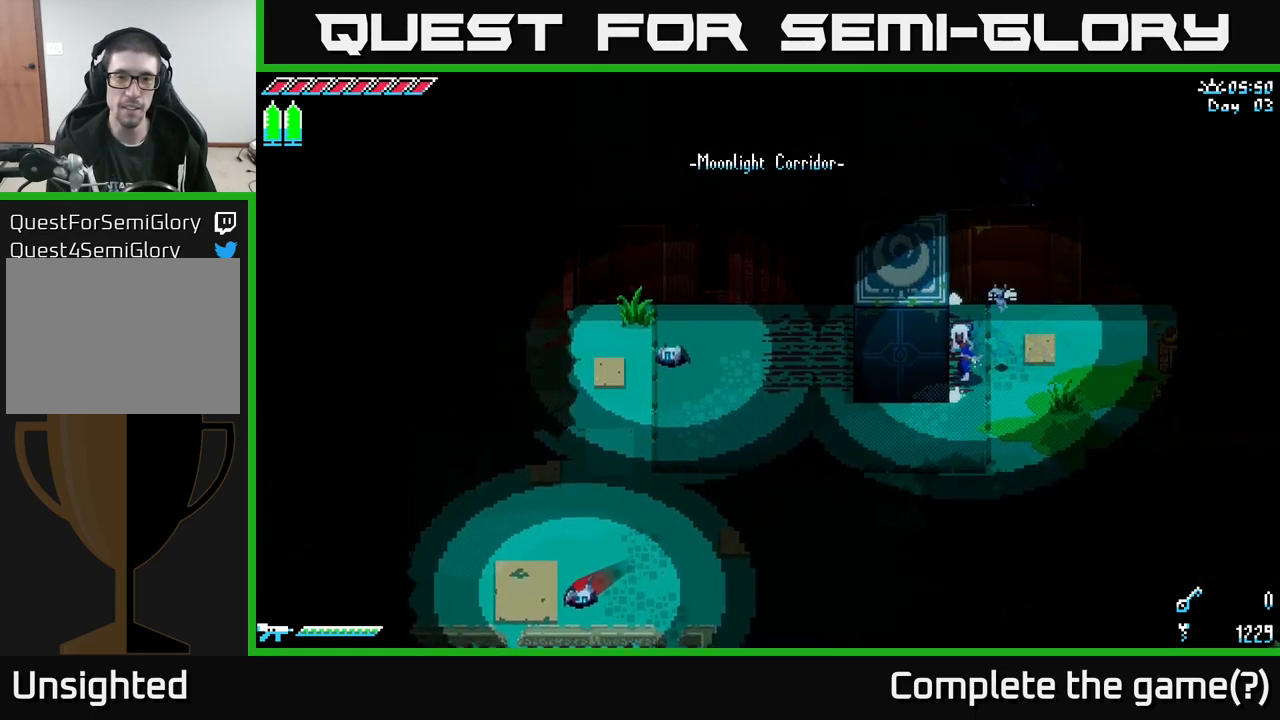
{"buttons": ["X"], "left_stick": "left", "right_stick": "center", "events": [[350, "left_stick", "left"]]}
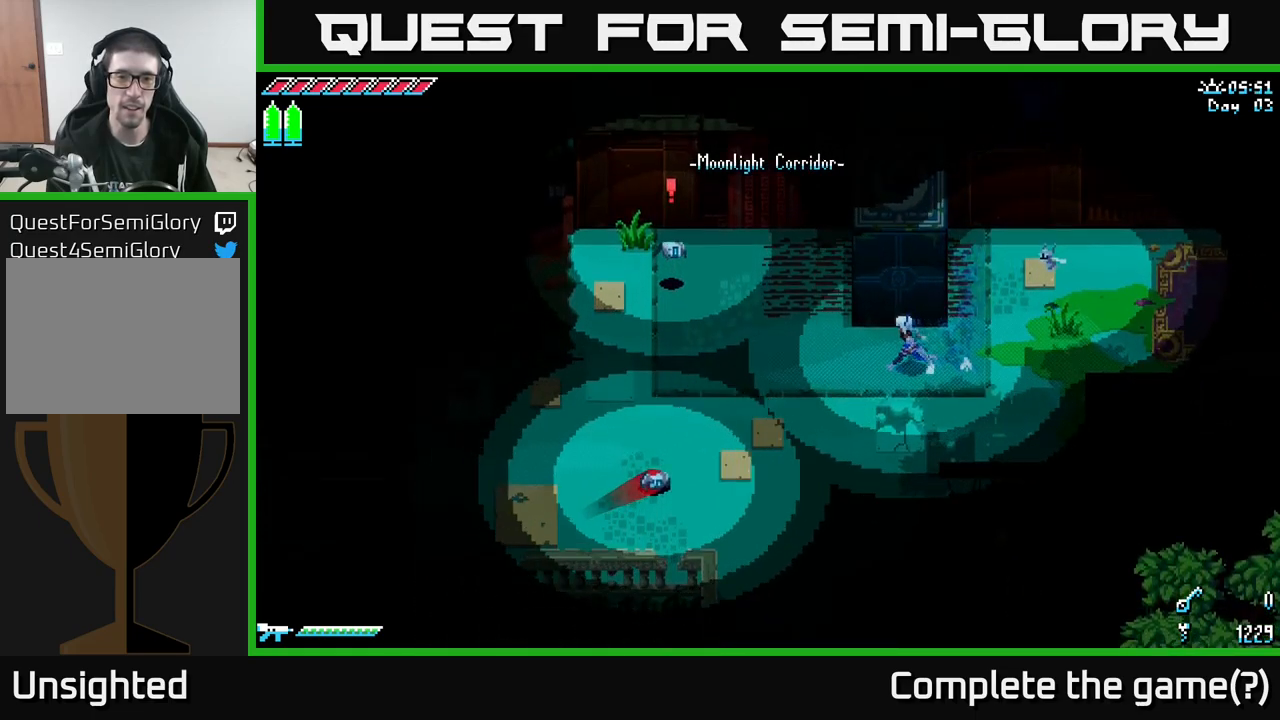
{"buttons": ["X"], "left_stick": "left", "right_stick": "center", "events": [[84, "A", "down"], [200, "A", "up"], [334, "R2", "down"], [467, "R2", "up"]]}
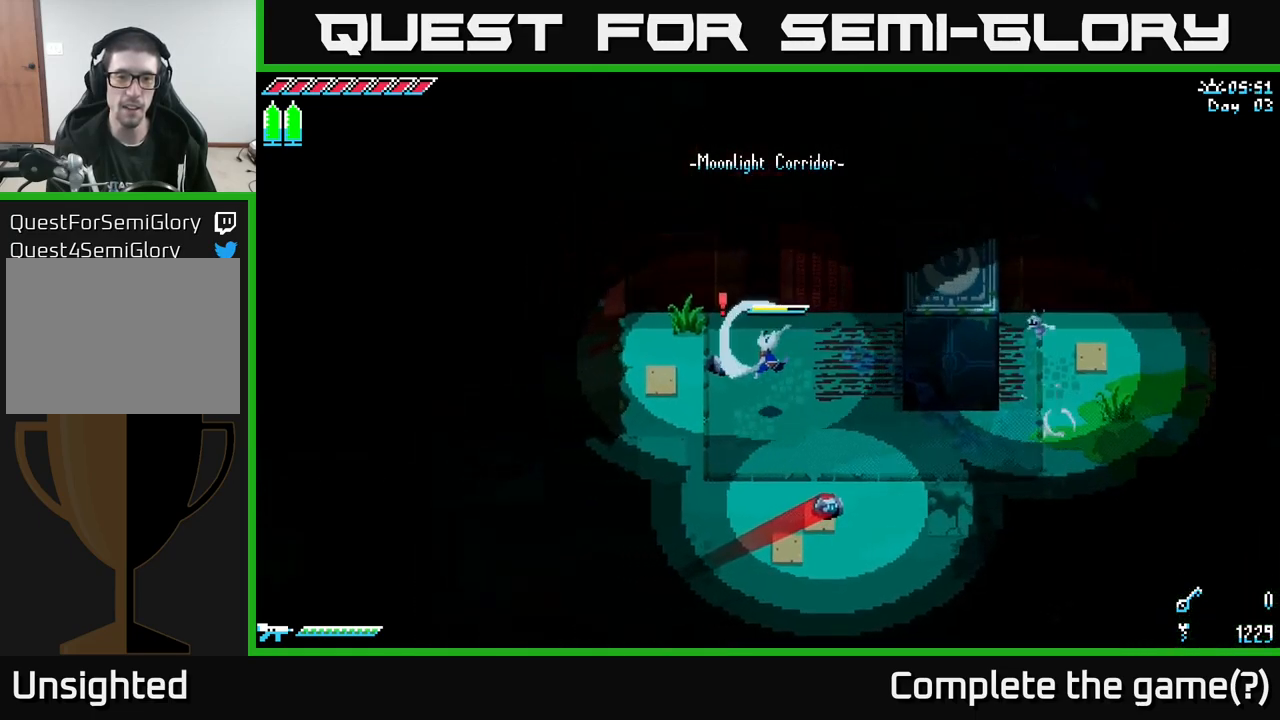
{"buttons": ["R2"], "left_stick": "up", "right_stick": "center", "events": [[67, "X", "up"], [184, "left_stick", "center"], [284, "left_stick", "right"], [400, "left_stick", "up"], [434, "R2", "down"]]}
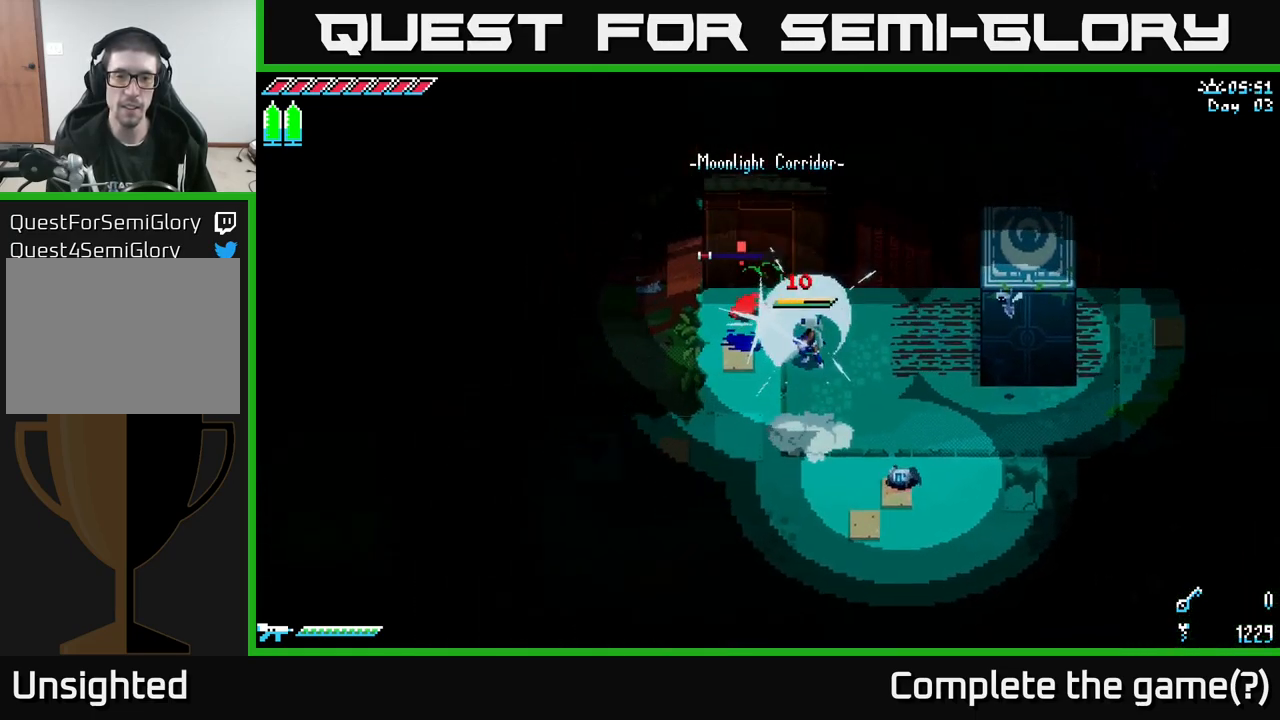
{"buttons": [], "left_stick": "down", "right_stick": "center", "events": [[50, "R2", "up"], [50, "left_stick", "up-left"], [300, "R2", "down"], [384, "left_stick", "center"], [434, "R2", "up"], [500, "left_stick", "down"]]}
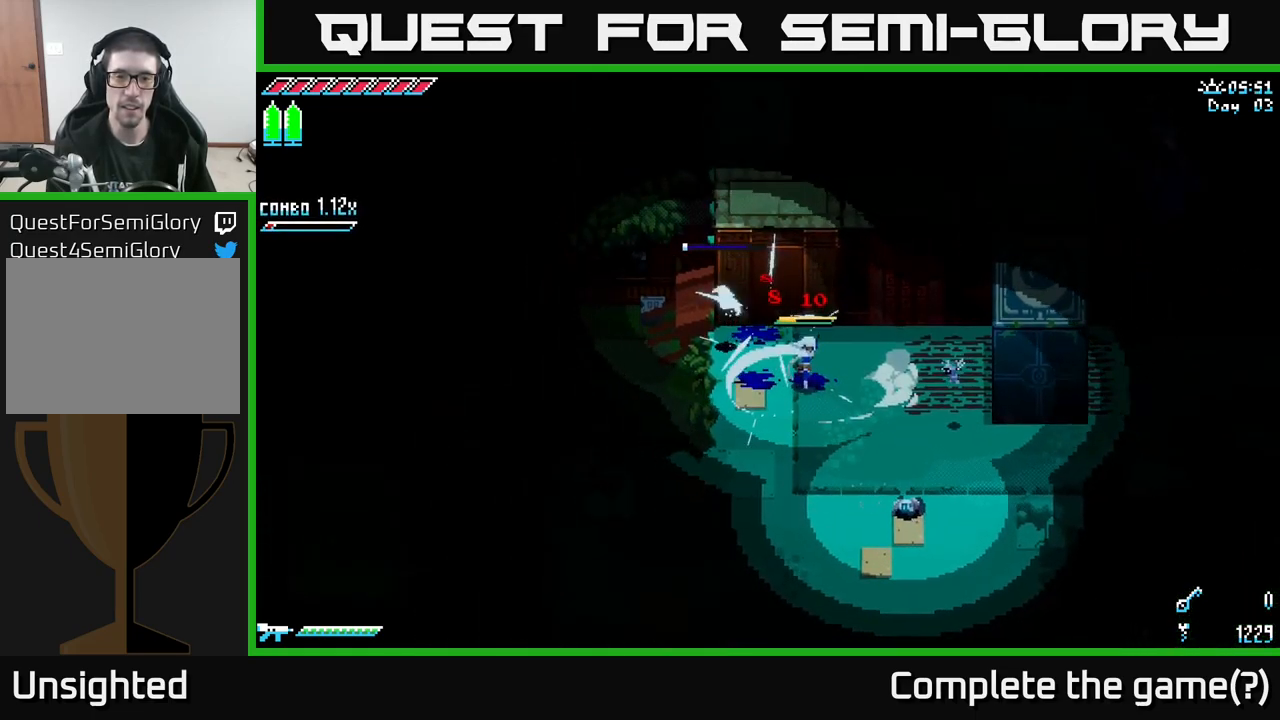
{"buttons": [], "left_stick": "down-right", "right_stick": "center", "events": [[134, "left_stick", "down-right"], [184, "X", "down"], [367, "X", "up"]]}
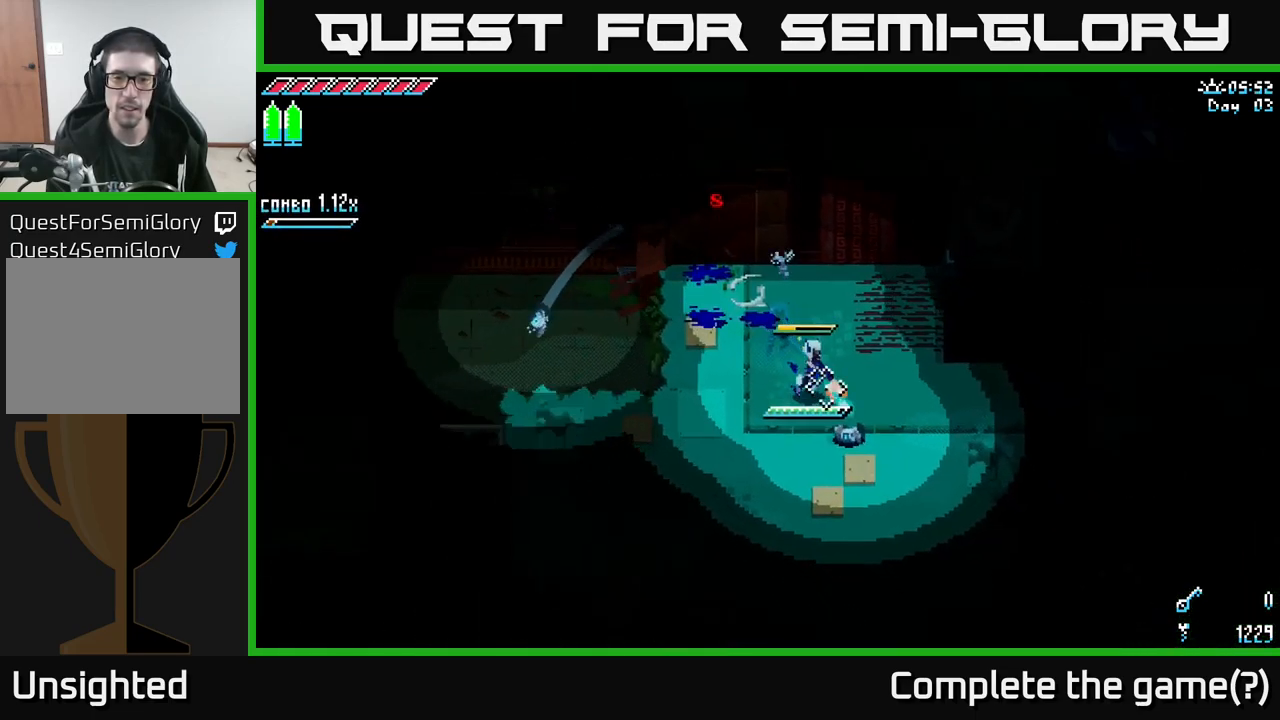
{"buttons": [], "left_stick": "down-right", "right_stick": "down-right", "events": [[17, "L2", "down"], [50, "L2", "up"], [67, "right_stick", "down-right"], [134, "L2", "down"], [500, "L2", "up"]]}
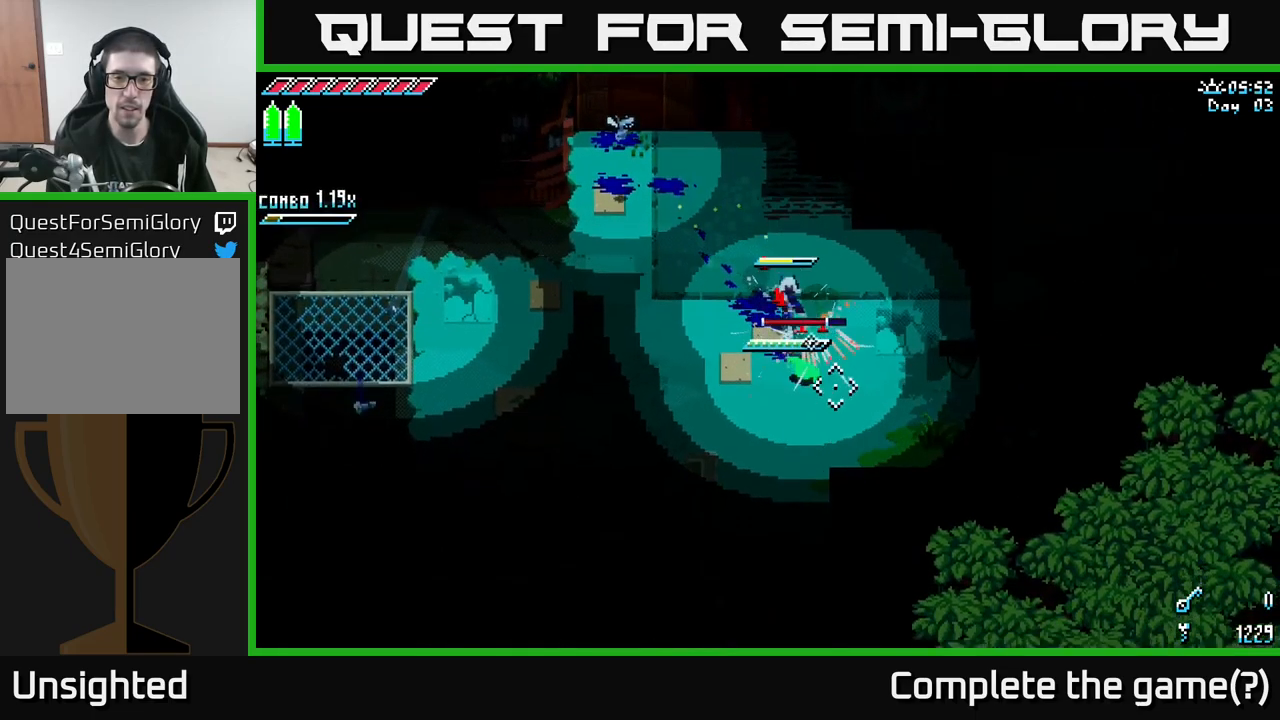
{"buttons": ["R2"], "left_stick": "right", "right_stick": "center", "events": [[17, "left_stick", "down"], [50, "right_stick", "center"], [134, "R2", "down"], [234, "R2", "up"], [450, "R2", "down"], [516, "left_stick", "right"]]}
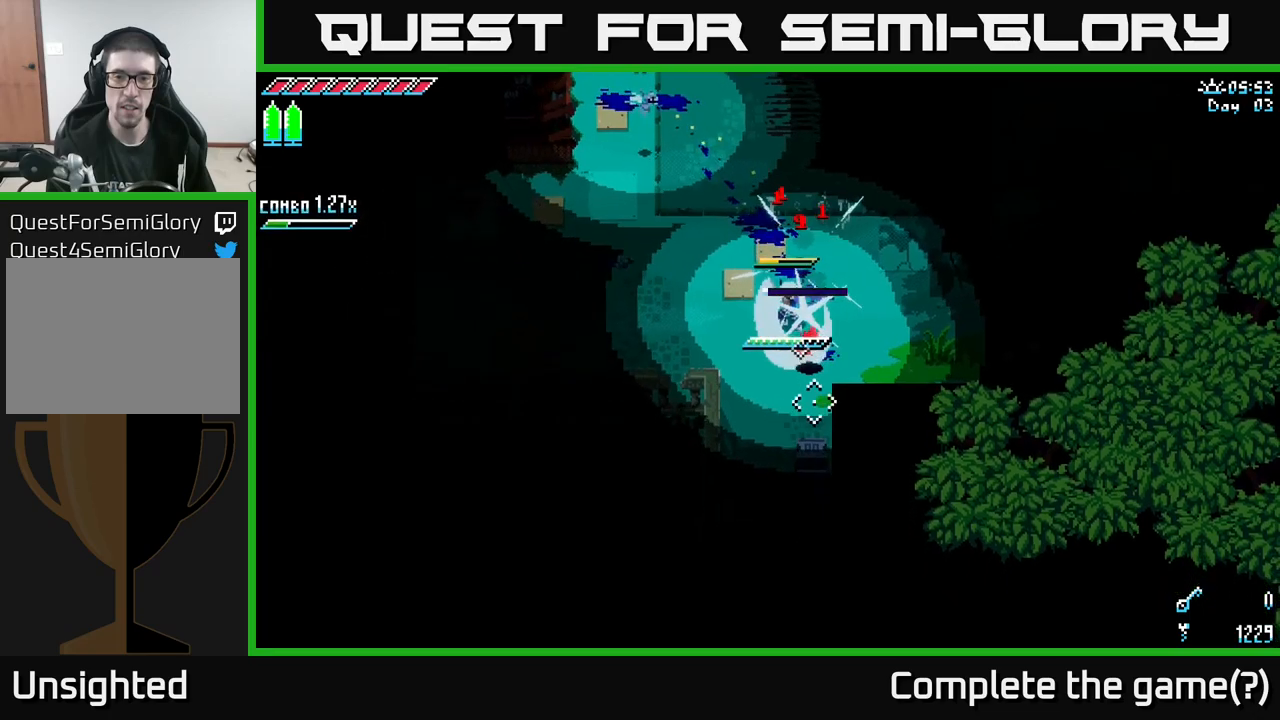
{"buttons": [], "left_stick": "up", "right_stick": "center", "events": [[67, "left_stick", "down-right"], [84, "R2", "up"], [267, "left_stick", "center"], [300, "R2", "down"], [400, "R2", "up"], [467, "left_stick", "up"]]}
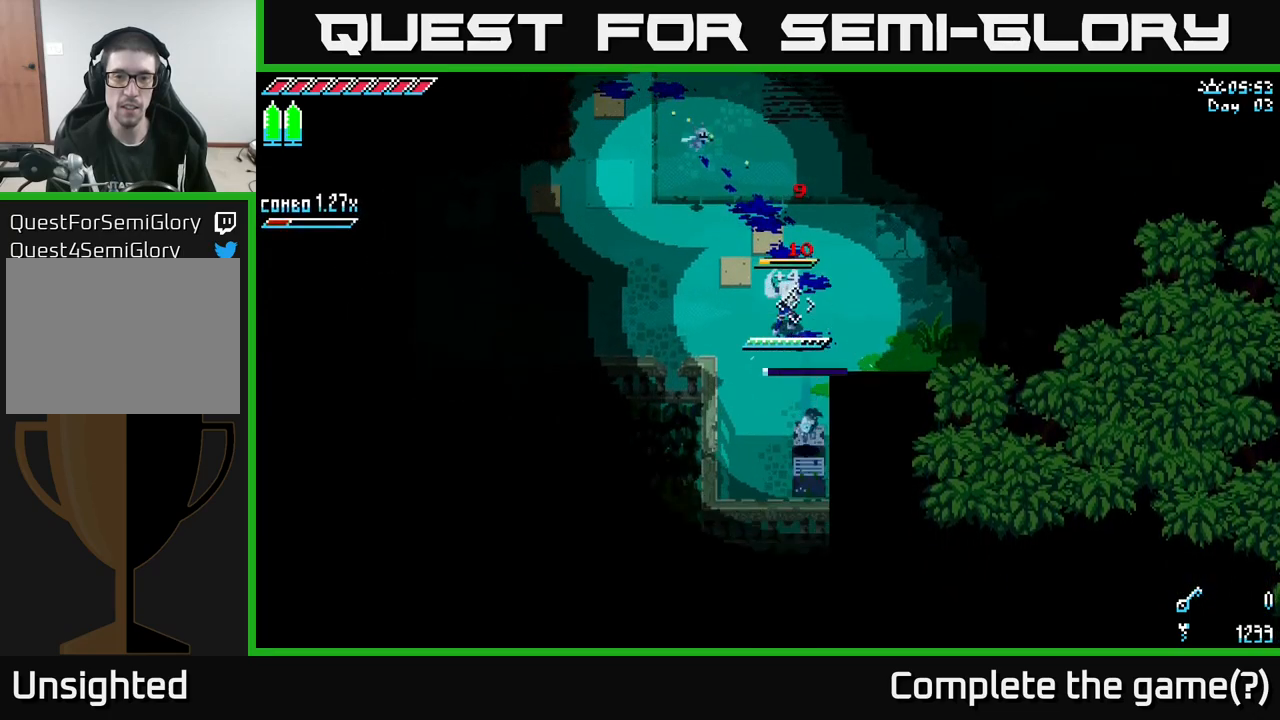
{"buttons": [], "left_stick": "up", "right_stick": "center", "events": [[200, "X", "down"], [450, "X", "up"]]}